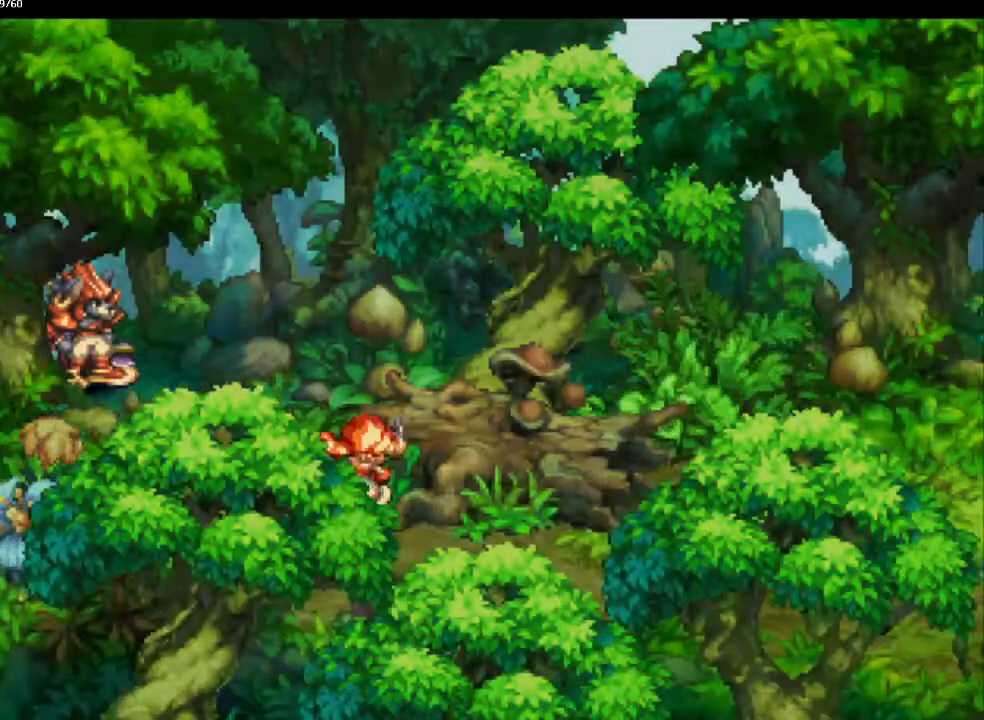
Gameplay with a controller (PlayStation layout); each line is a JSON object with the inputs held at the frame after it. "events" lists button and stick changes between this image and that frame as [ms after this image, input, new state], when the widget could be followed in between. Not read: CROSS L3 R3.
{"buttons": ["CIRCLE"], "left_stick": "down-right", "right_stick": "center", "events": [[50, "left_stick", "up-right"], [150, "left_stick", "down-right"], [200, "left_stick", "up-right"], [300, "left_stick", "down-right"], [367, "left_stick", "up-right"], [433, "left_stick", "down-right"]]}
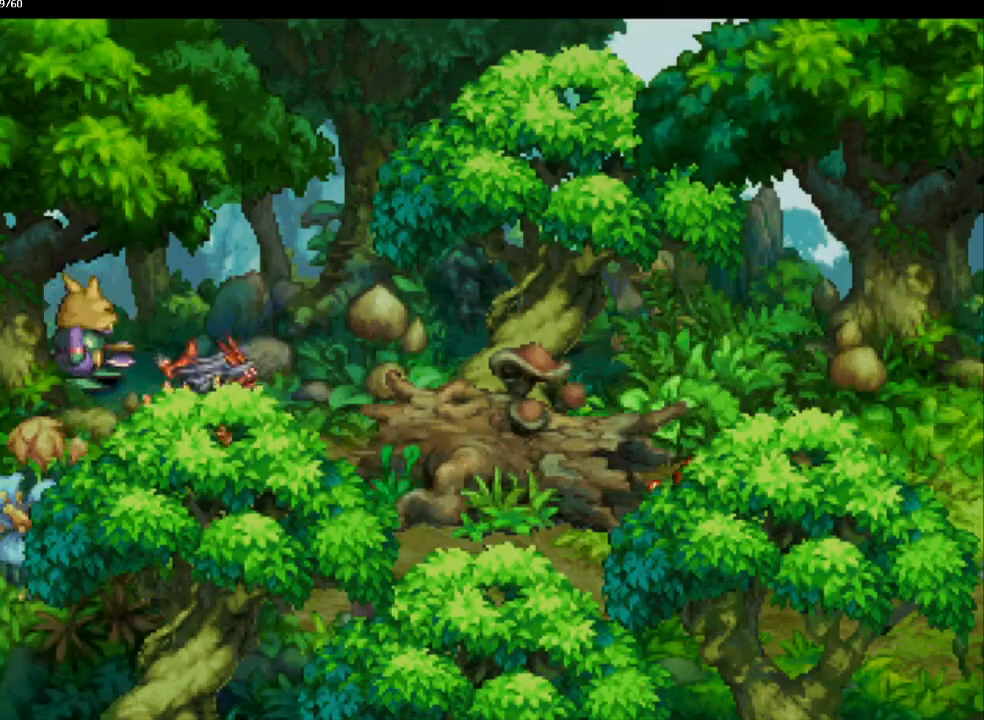
{"buttons": ["CIRCLE"], "left_stick": "up-right", "right_stick": "center", "events": [[17, "left_stick", "up-right"], [100, "left_stick", "down-right"], [167, "left_stick", "up-right"], [233, "left_stick", "down-right"], [300, "left_stick", "up-right"], [383, "left_stick", "down-right"], [467, "left_stick", "up-right"]]}
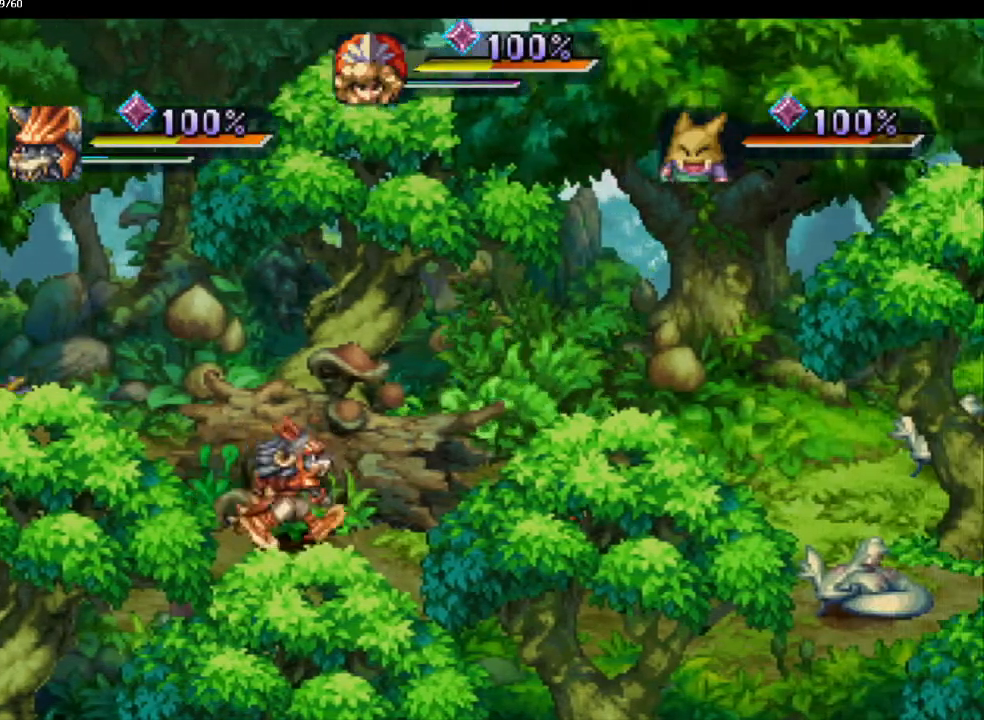
{"buttons": [], "left_stick": "center", "right_stick": "center", "events": [[117, "CIRCLE", "up"], [117, "left_stick", "center"]]}
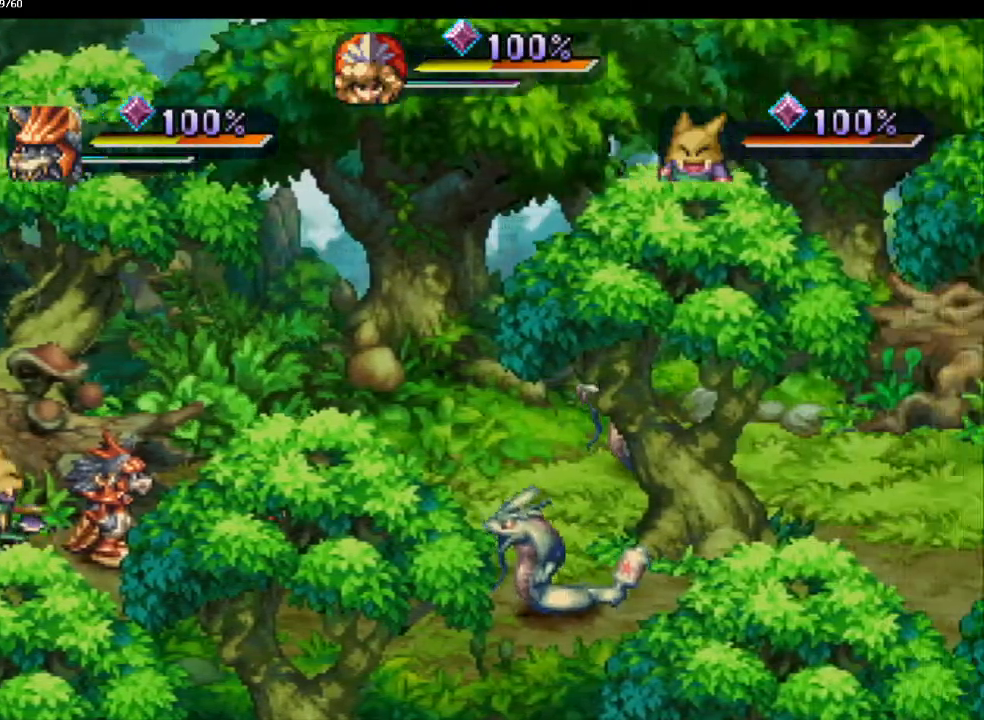
{"buttons": ["DPAD_DOWN"], "left_stick": "center", "right_stick": "center", "events": [[67, "DPAD_DOWN", "down"]]}
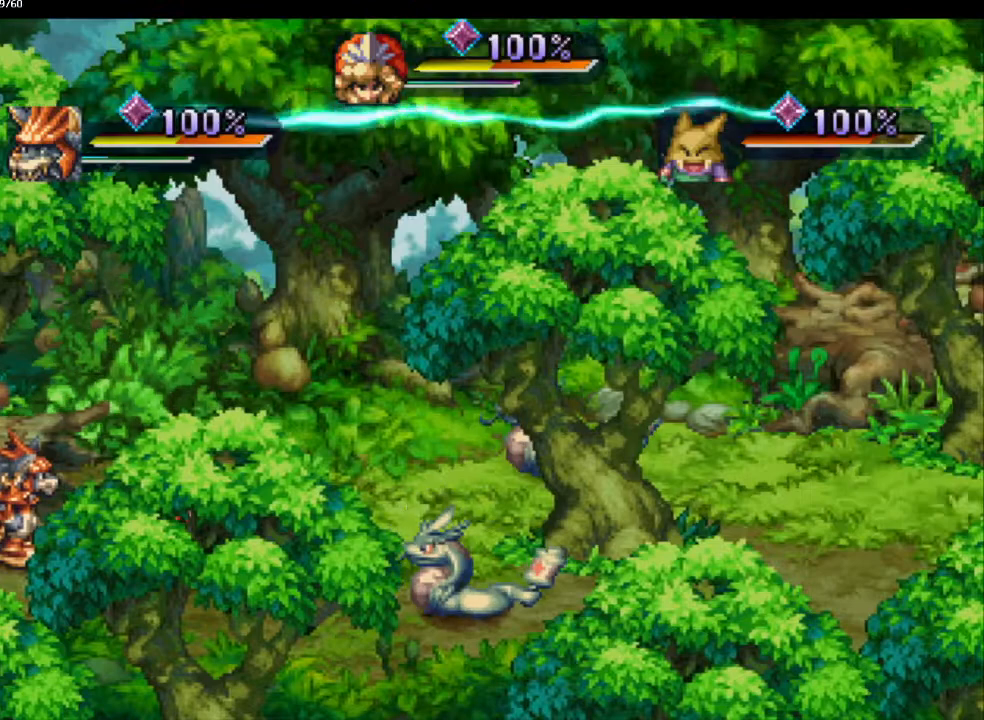
{"buttons": ["DPAD_DOWN"], "left_stick": "center", "right_stick": "center", "events": []}
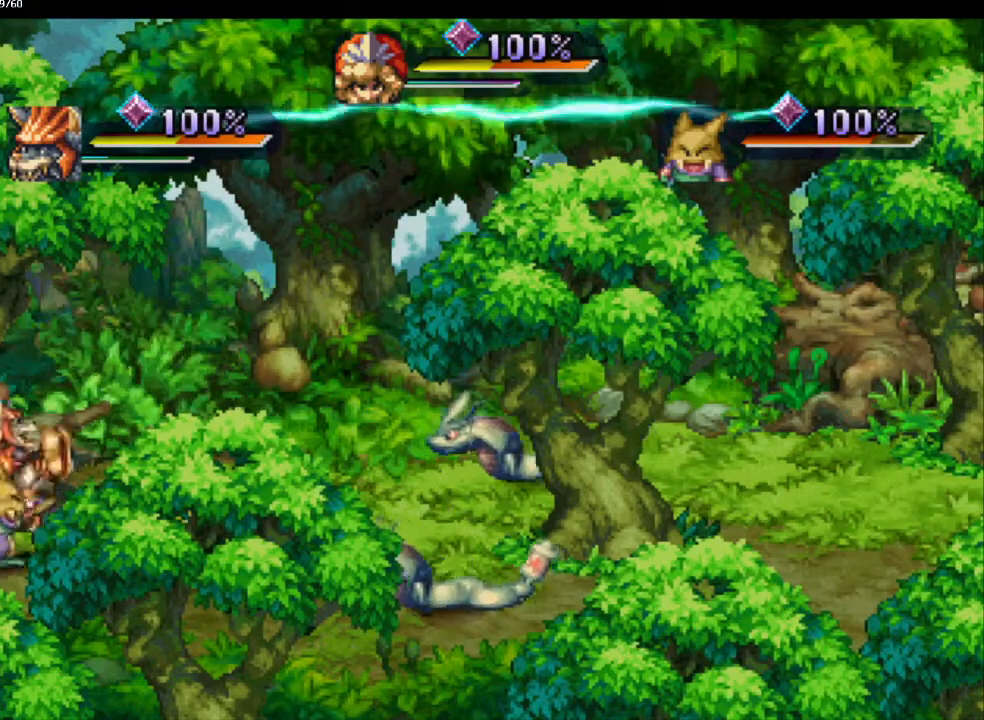
{"buttons": [], "left_stick": "center", "right_stick": "center", "events": [[417, "DPAD_DOWN", "up"], [417, "SQUARE", "down"], [483, "SQUARE", "up"]]}
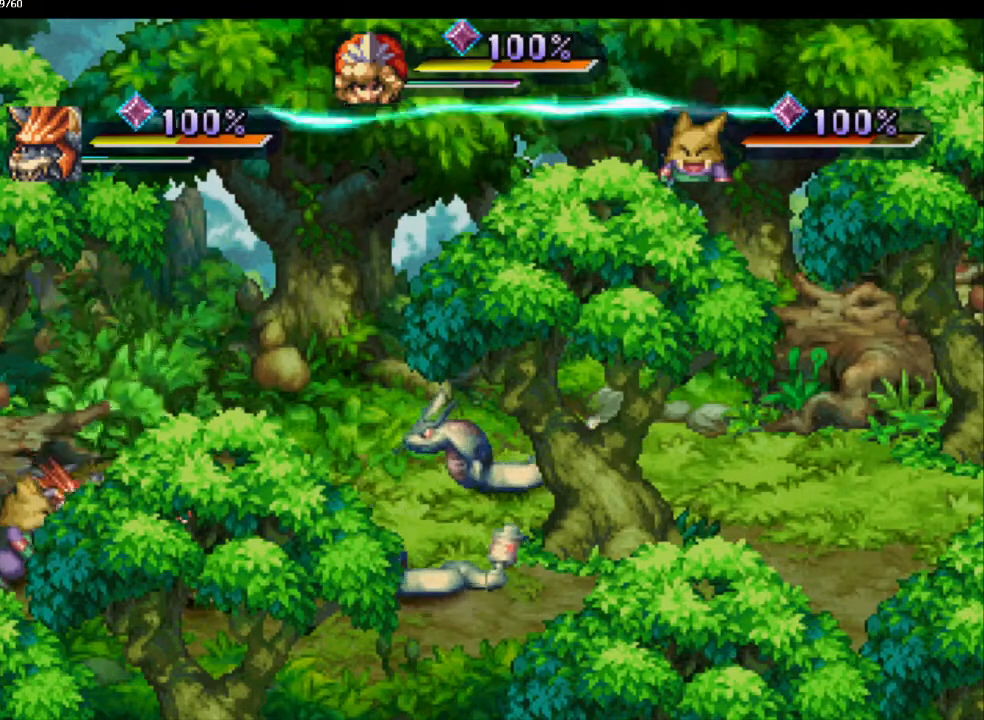
{"buttons": ["CIRCLE"], "left_stick": "center", "right_stick": "center", "events": [[467, "CIRCLE", "down"]]}
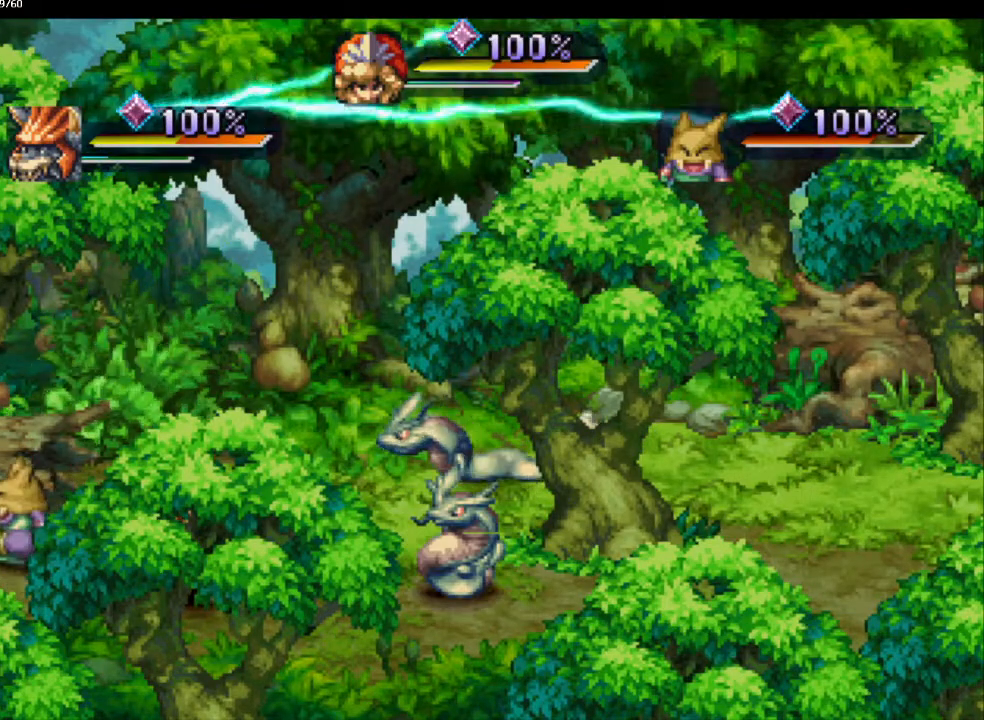
{"buttons": [], "left_stick": "center", "right_stick": "center", "events": [[33, "CIRCLE", "up"], [117, "CIRCLE", "down"], [217, "CIRCLE", "up"]]}
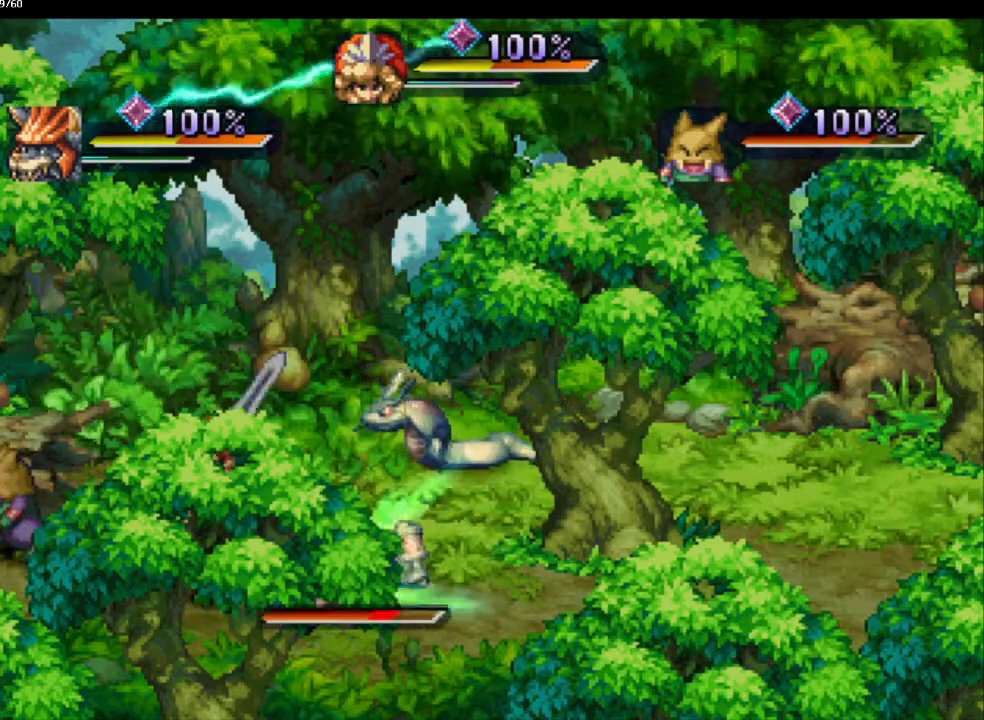
{"buttons": ["DPAD_RIGHT"], "left_stick": "center", "right_stick": "center", "events": [[300, "DPAD_RIGHT", "down"]]}
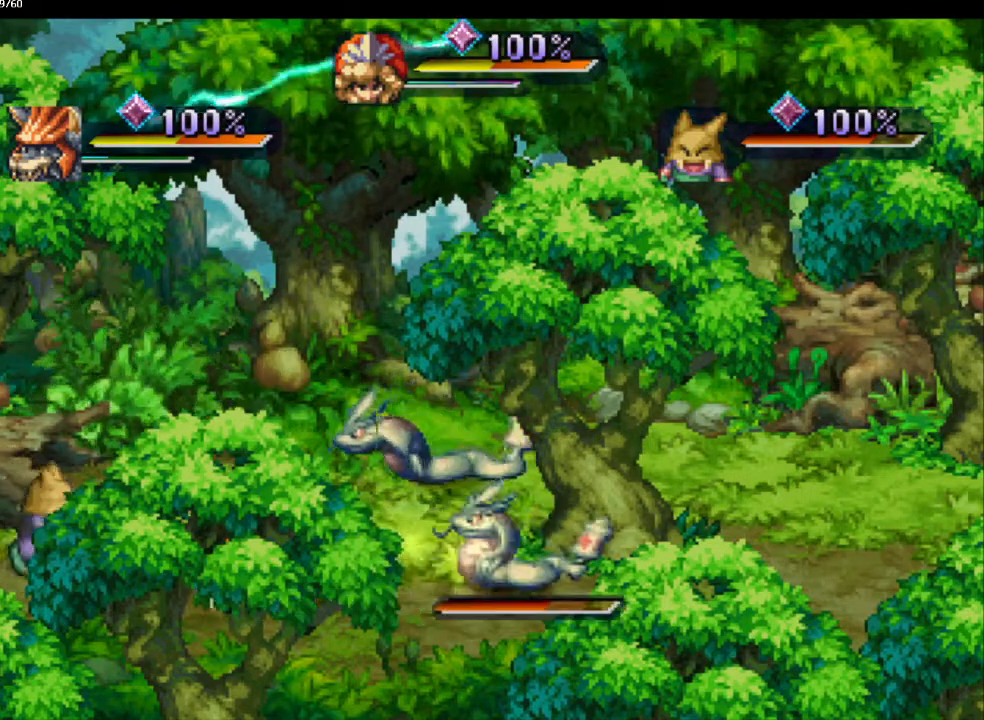
{"buttons": [], "left_stick": "center", "right_stick": "center", "events": [[17, "SQUARE", "down"], [83, "DPAD_RIGHT", "up"], [183, "SQUARE", "up"]]}
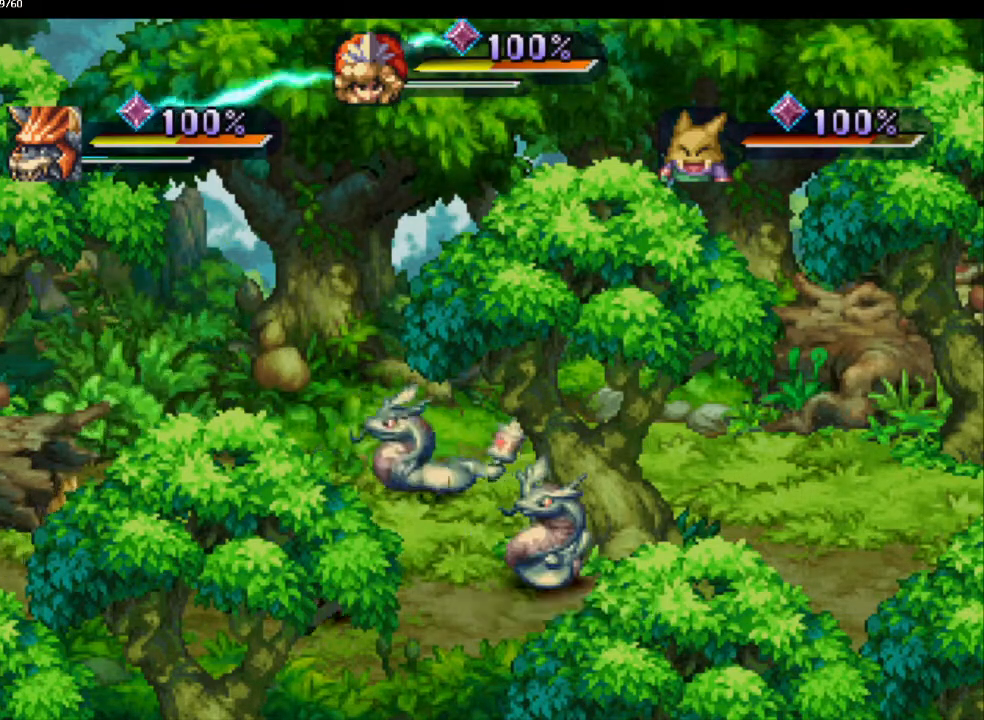
{"buttons": [], "left_stick": "center", "right_stick": "center", "events": [[50, "CIRCLE", "down"], [167, "CIRCLE", "up"], [250, "CIRCLE", "down"], [367, "CIRCLE", "up"]]}
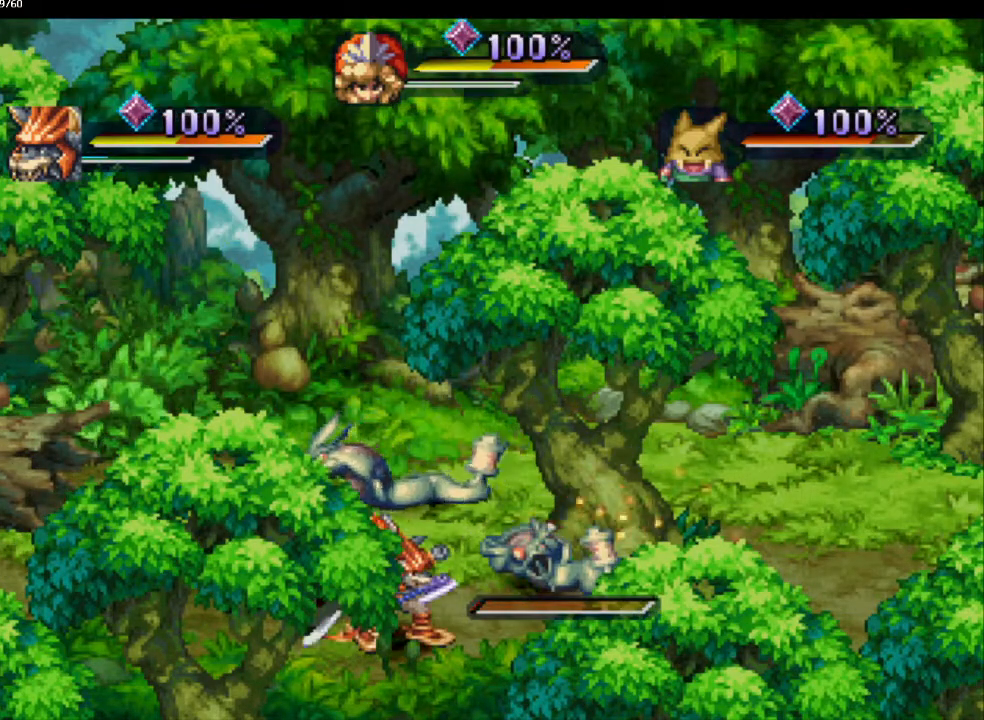
{"buttons": [], "left_stick": "up-right", "right_stick": "center", "events": [[167, "left_stick", "right"], [467, "left_stick", "up-right"]]}
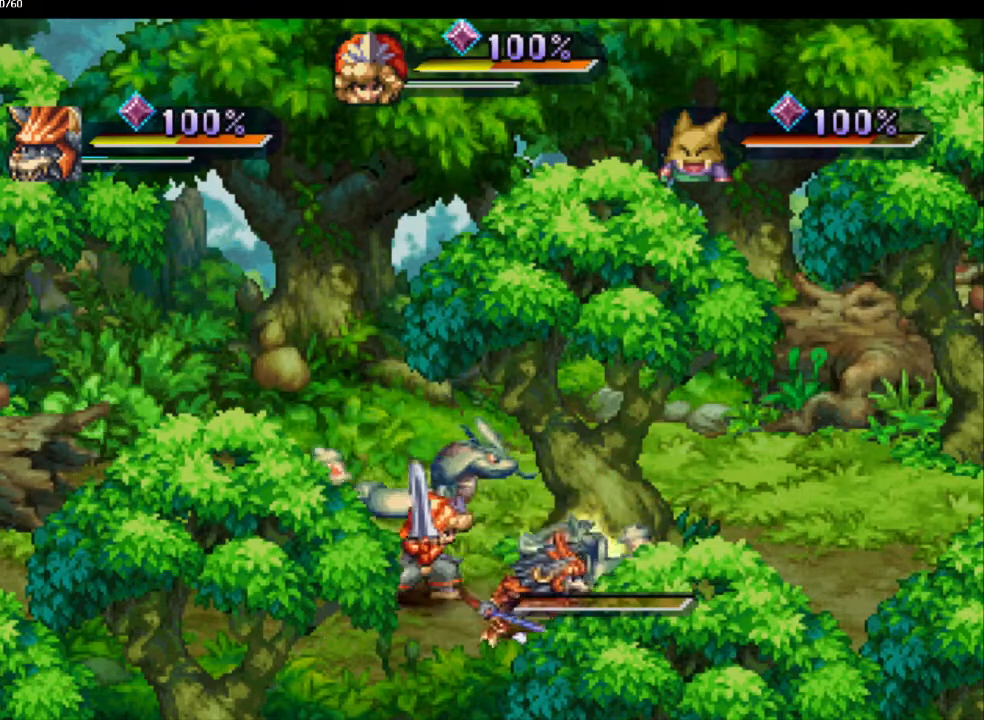
{"buttons": ["L1"], "left_stick": "left", "right_stick": "center", "events": [[150, "left_stick", "up-left"], [217, "SQUARE", "down"], [300, "left_stick", "left"], [350, "SQUARE", "up"], [450, "L1", "down"]]}
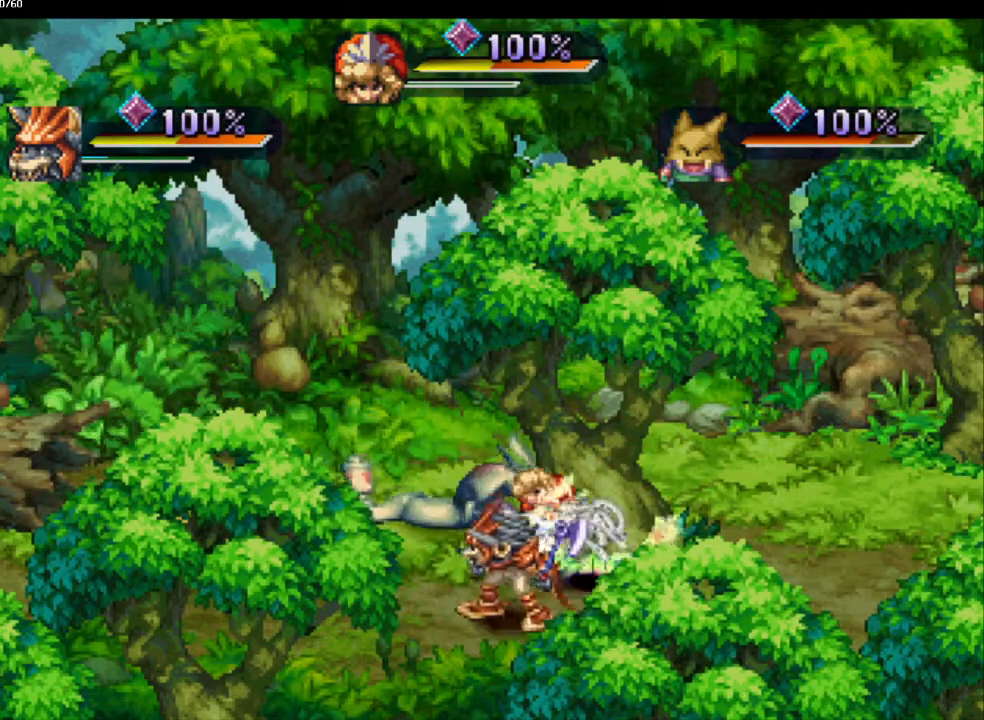
{"buttons": [], "left_stick": "center", "right_stick": "center", "events": [[67, "L1", "up"], [67, "left_stick", "center"]]}
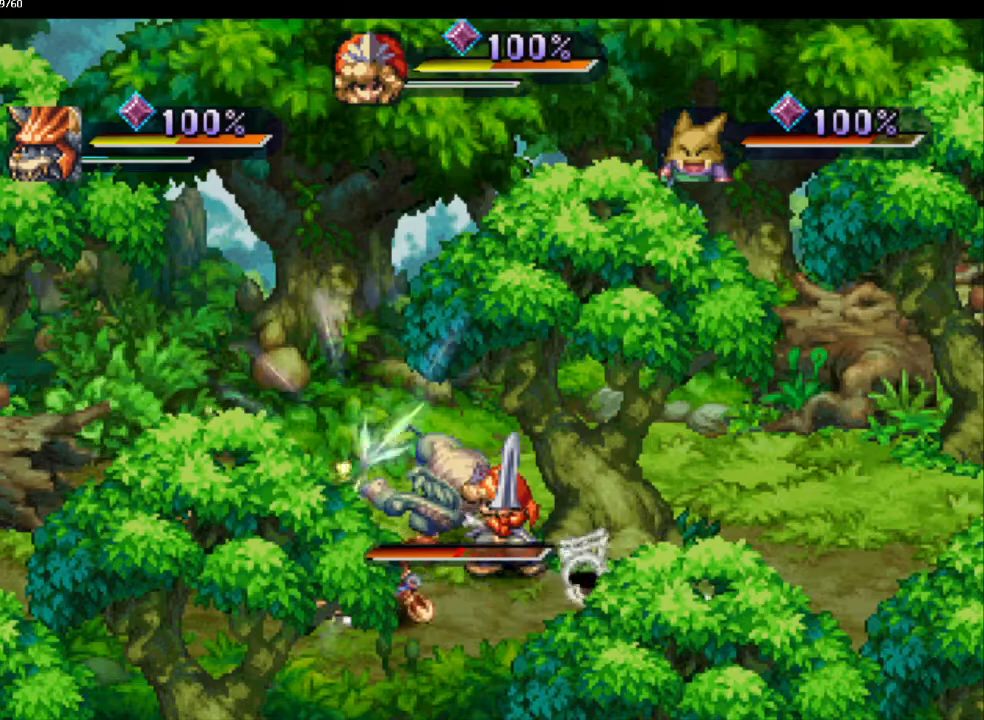
{"buttons": [], "left_stick": "center", "right_stick": "center", "events": [[50, "SQUARE", "down"], [150, "L1", "down"], [150, "SQUARE", "up"], [250, "L1", "up"], [350, "L1", "down"], [467, "L1", "up"]]}
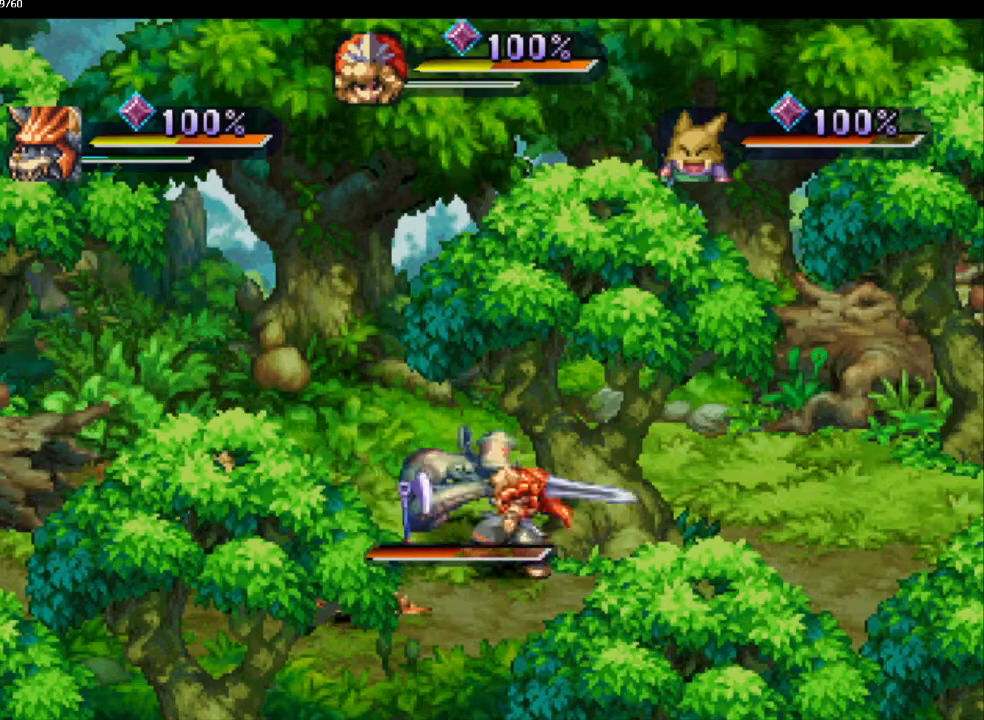
{"buttons": [], "left_stick": "center", "right_stick": "center", "events": [[83, "L1", "down"], [167, "L1", "up"], [250, "L1", "down"], [350, "L1", "up"]]}
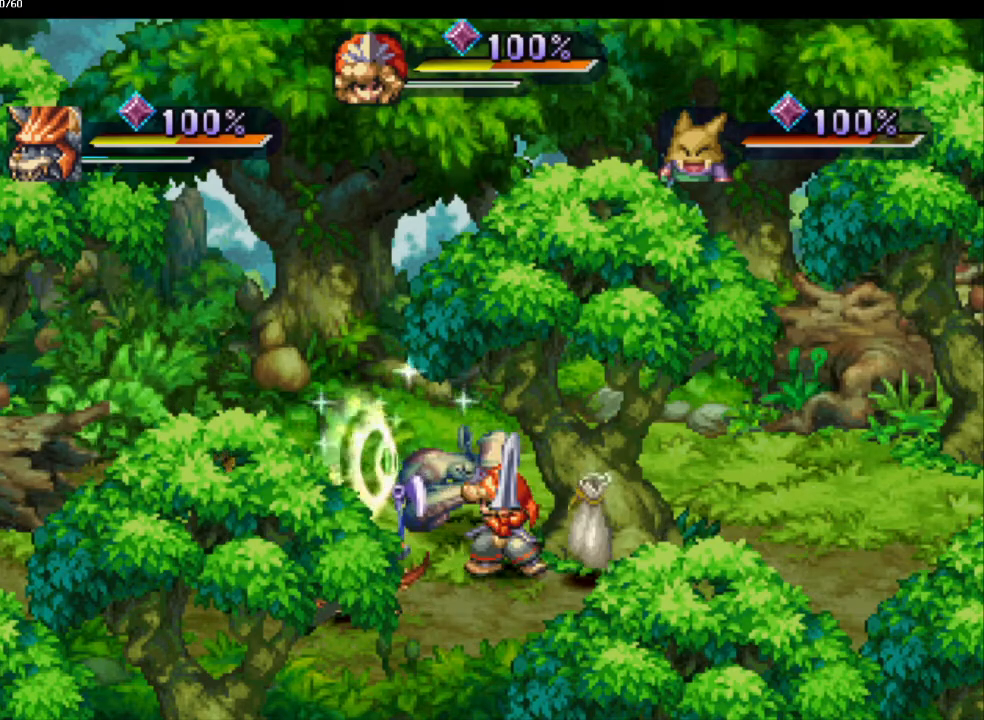
{"buttons": [], "left_stick": "center", "right_stick": "center", "events": []}
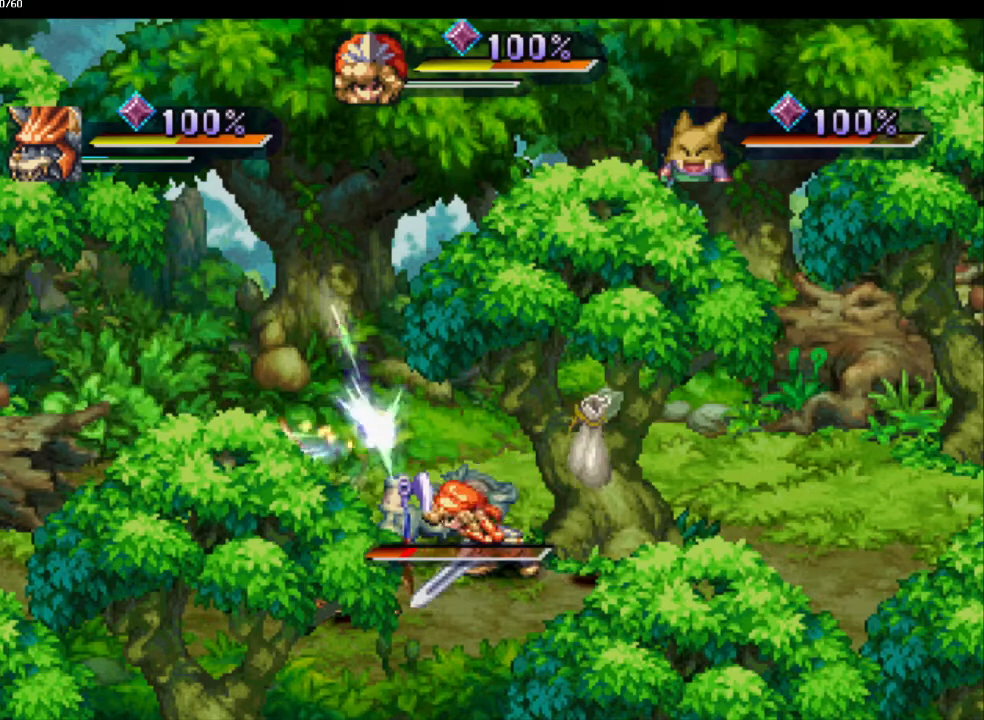
{"buttons": [], "left_stick": "center", "right_stick": "center", "events": []}
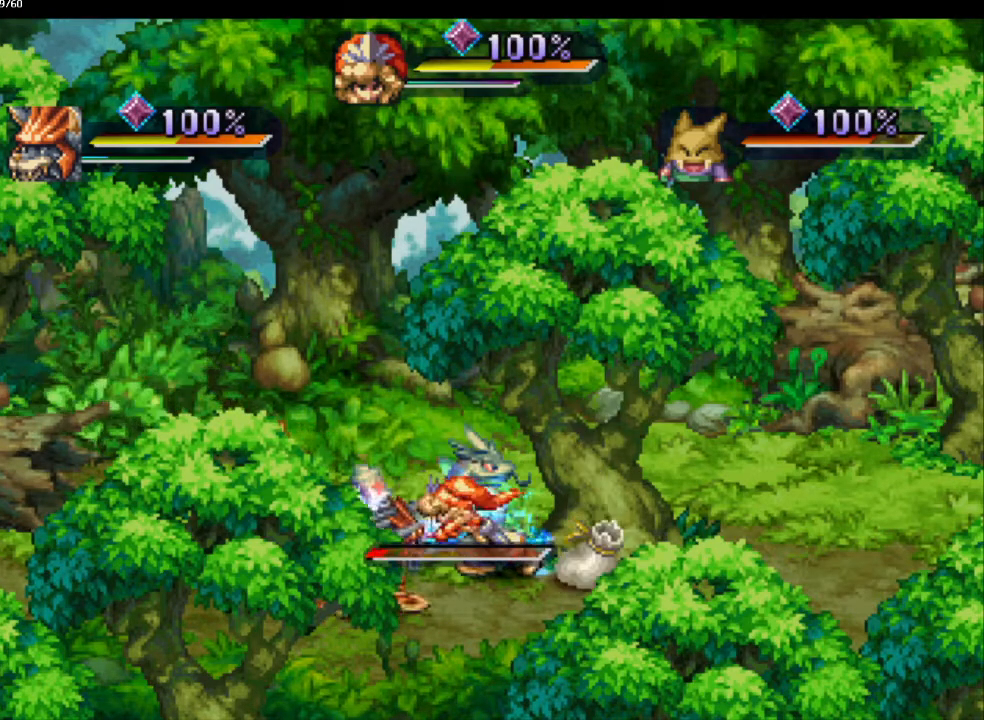
{"buttons": [], "left_stick": "center", "right_stick": "center", "events": []}
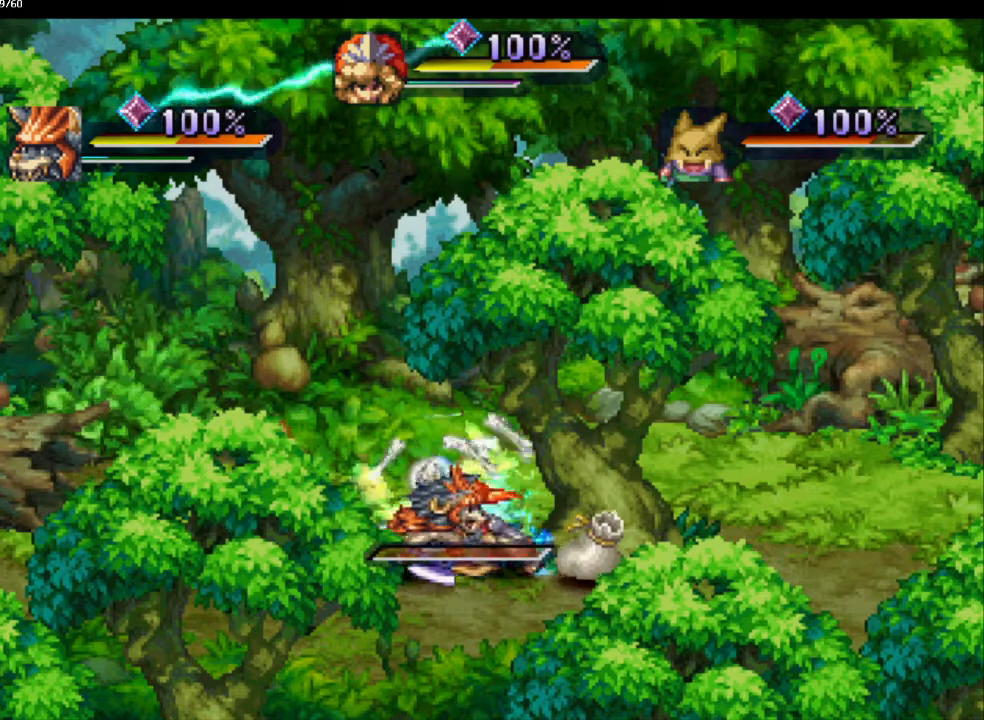
{"buttons": [], "left_stick": "up-right", "right_stick": "center", "events": [[267, "left_stick", "left"], [367, "left_stick", "up-left"], [467, "left_stick", "up-right"]]}
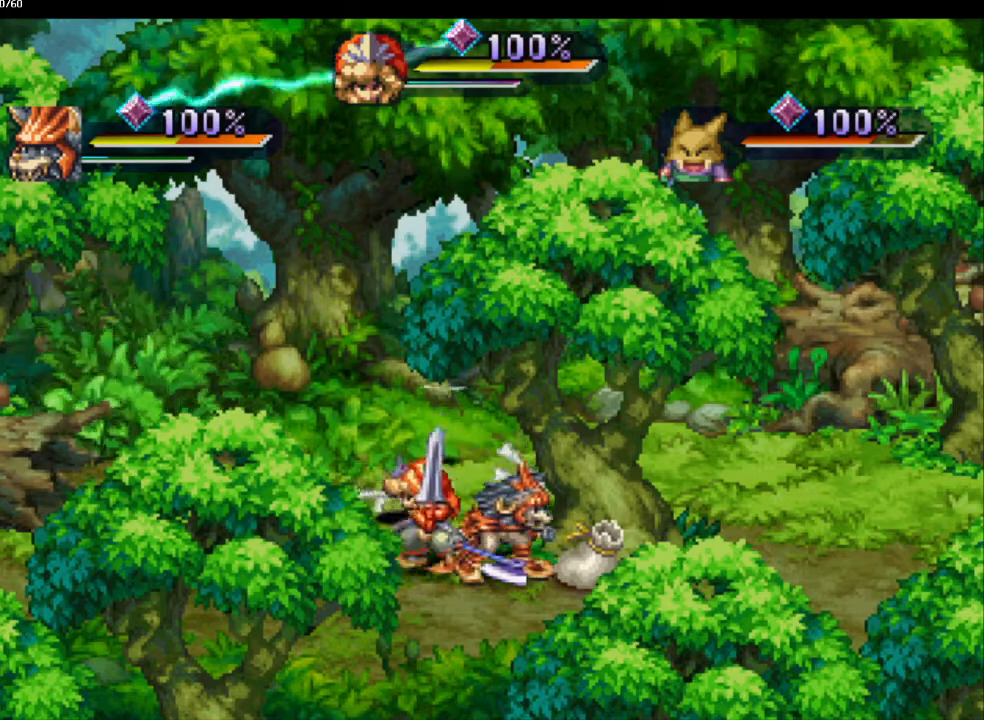
{"buttons": [], "left_stick": "center", "right_stick": "center", "events": [[50, "left_stick", "center"]]}
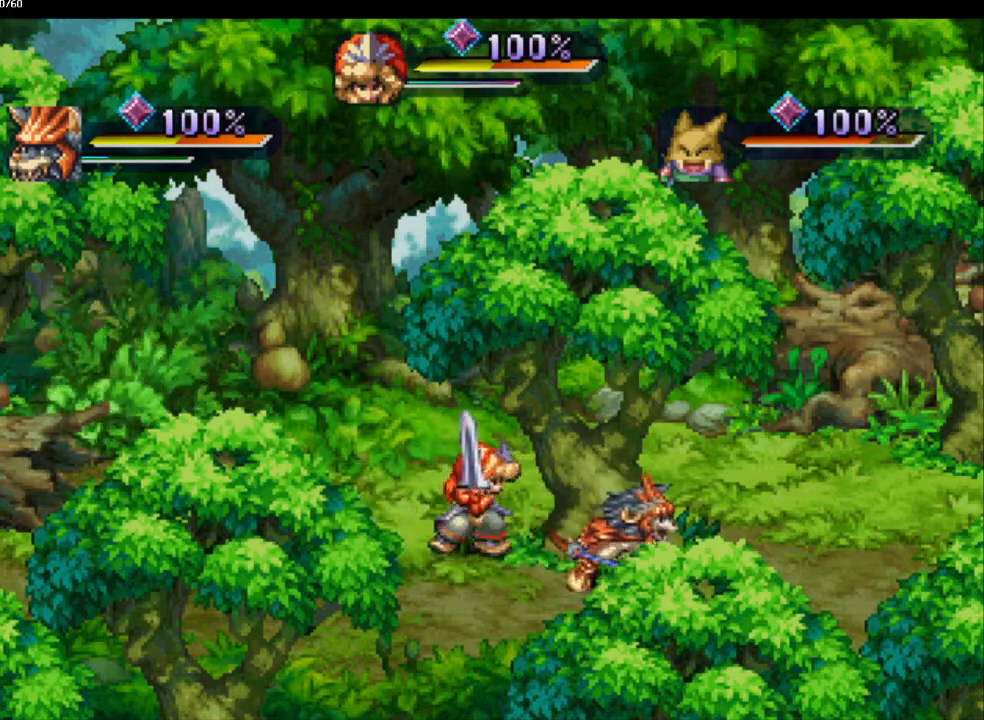
{"buttons": [], "left_stick": "center", "right_stick": "center", "events": [[133, "left_stick", "up"], [233, "left_stick", "center"]]}
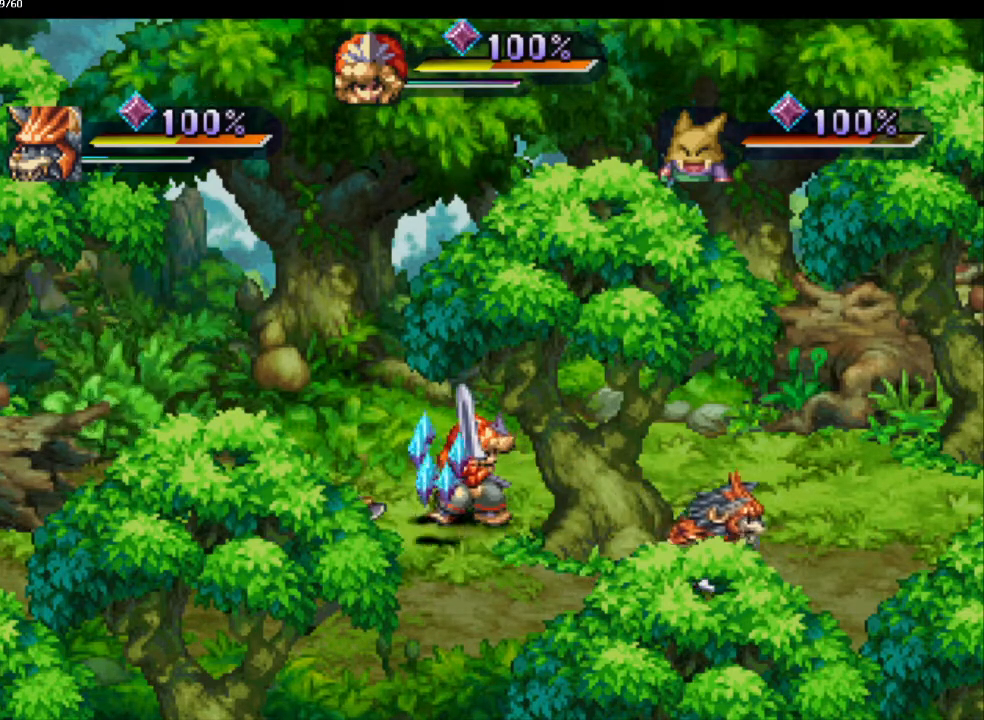
{"buttons": [], "left_stick": "up-left", "right_stick": "center", "events": [[183, "left_stick", "down"], [400, "left_stick", "left"], [467, "left_stick", "up-left"]]}
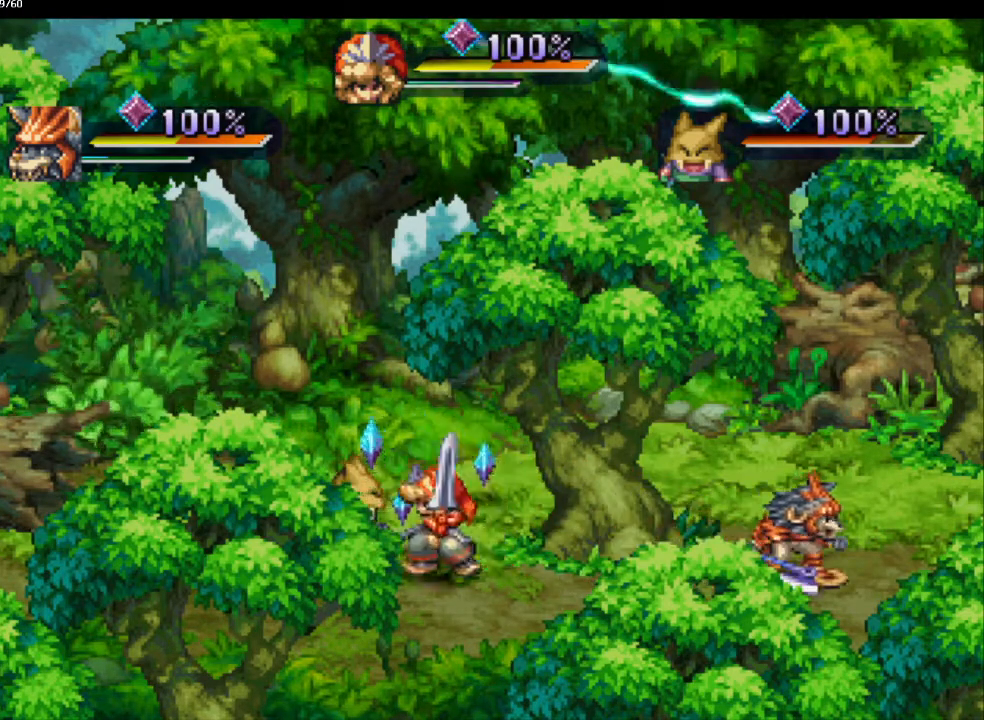
{"buttons": [], "left_stick": "up-left", "right_stick": "center", "events": [[150, "left_stick", "up-right"], [317, "left_stick", "up-left"]]}
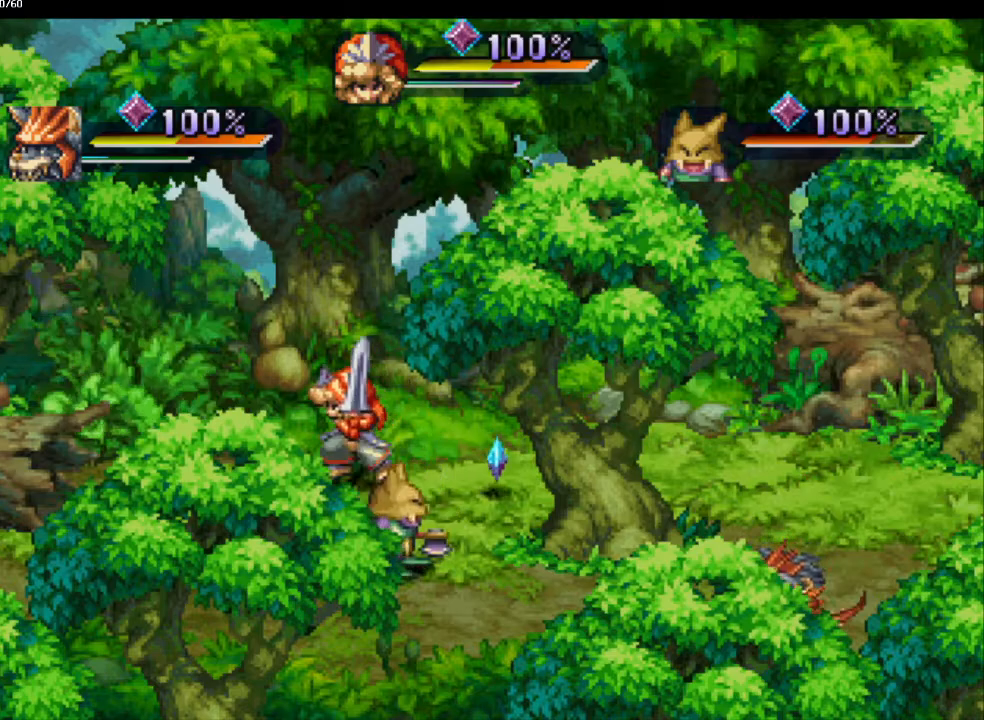
{"buttons": [], "left_stick": "right", "right_stick": "center", "events": [[50, "left_stick", "right"]]}
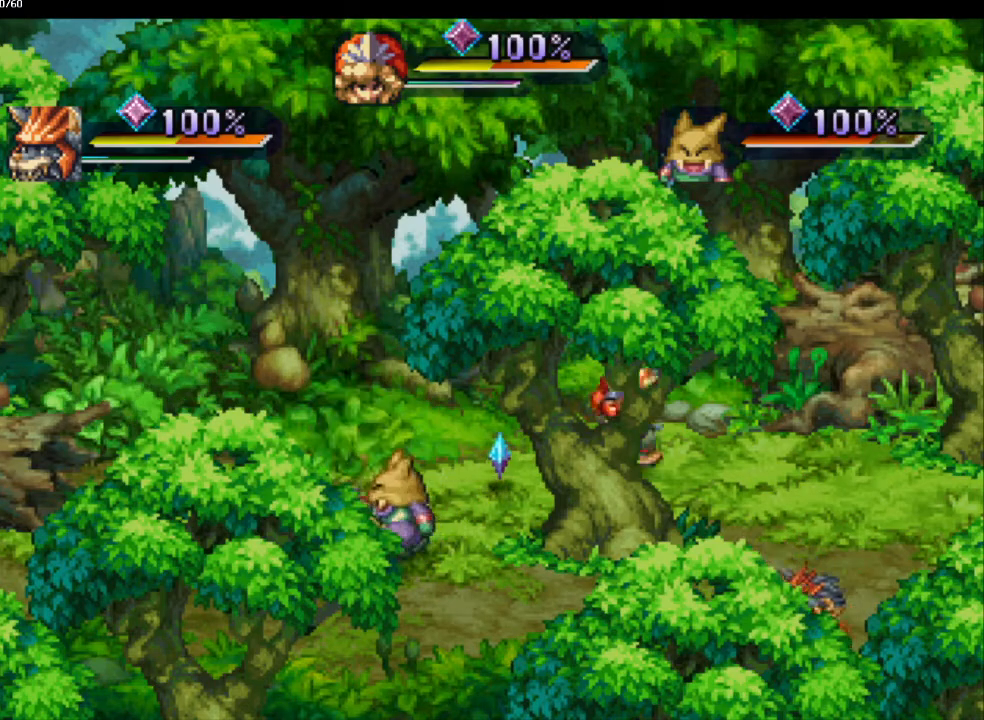
{"buttons": [], "left_stick": "left", "right_stick": "center", "events": [[150, "left_stick", "left"]]}
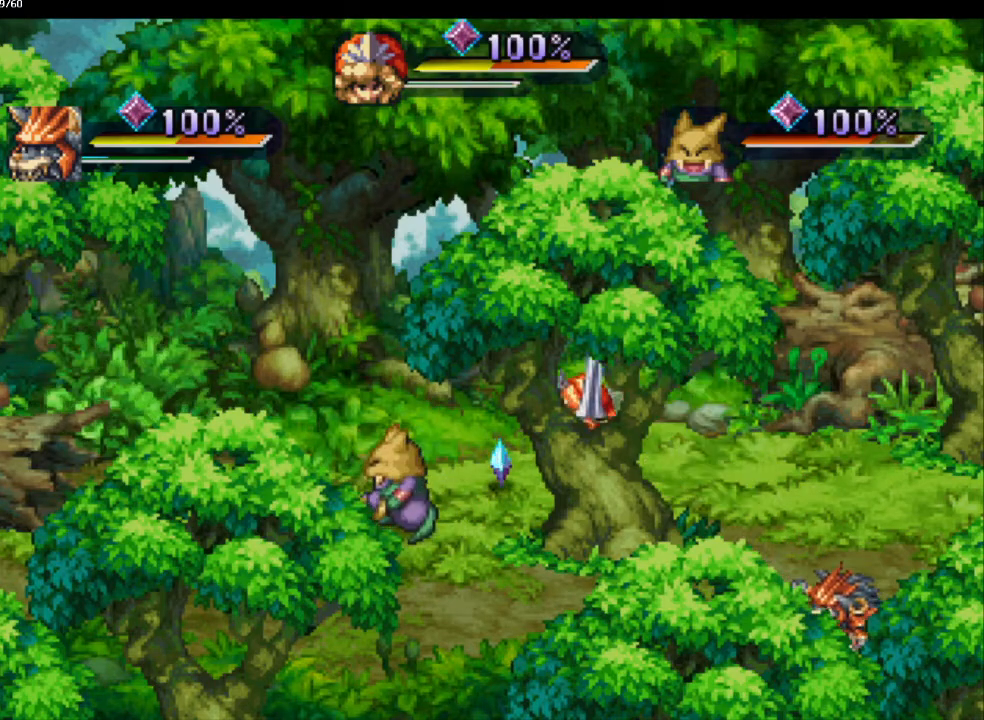
{"buttons": [], "left_stick": "down-right", "right_stick": "center", "events": [[100, "left_stick", "down"], [183, "left_stick", "up-right"], [300, "left_stick", "down-right"], [383, "left_stick", "up-right"], [450, "left_stick", "down-right"]]}
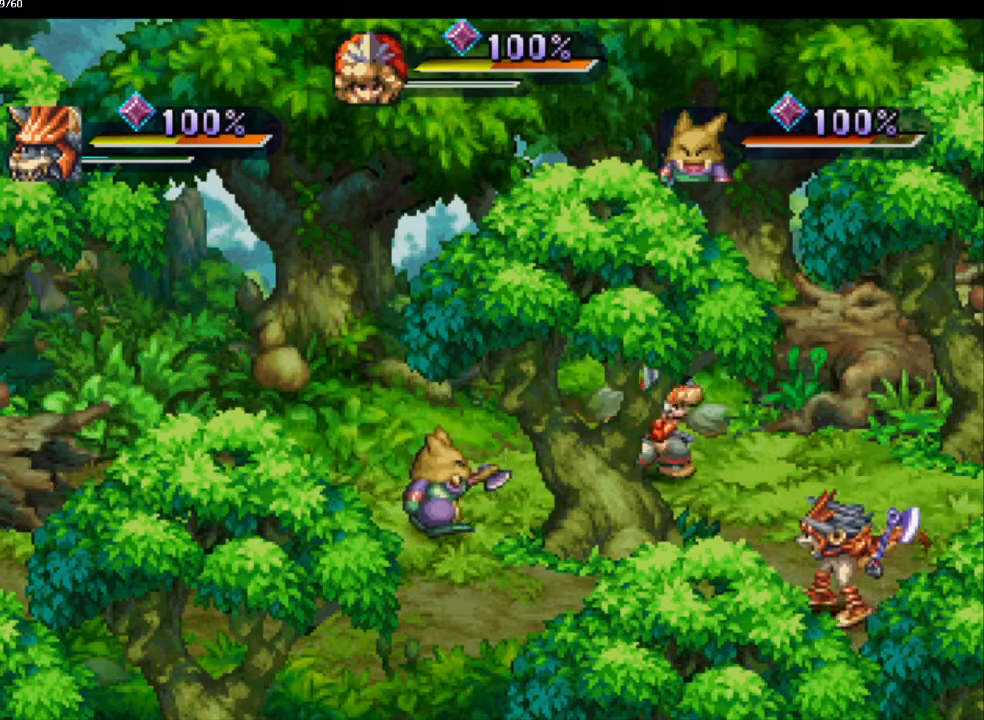
{"buttons": [], "left_stick": "center", "right_stick": "center", "events": [[50, "left_stick", "up-right"], [117, "left_stick", "down-right"], [233, "left_stick", "center"]]}
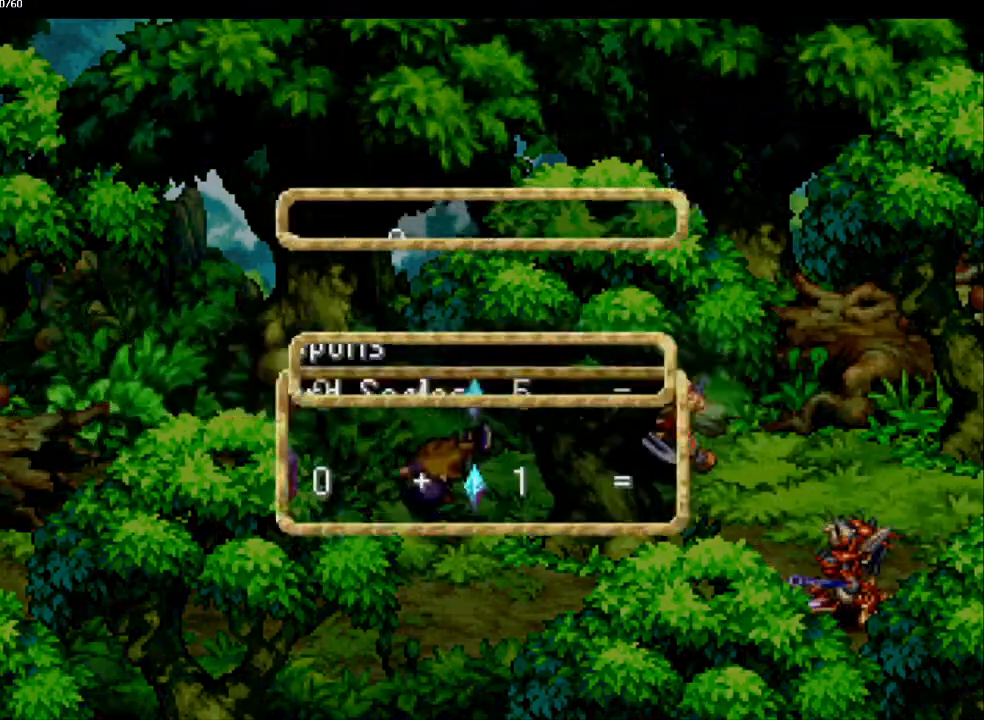
{"buttons": [], "left_stick": "center", "right_stick": "center", "events": []}
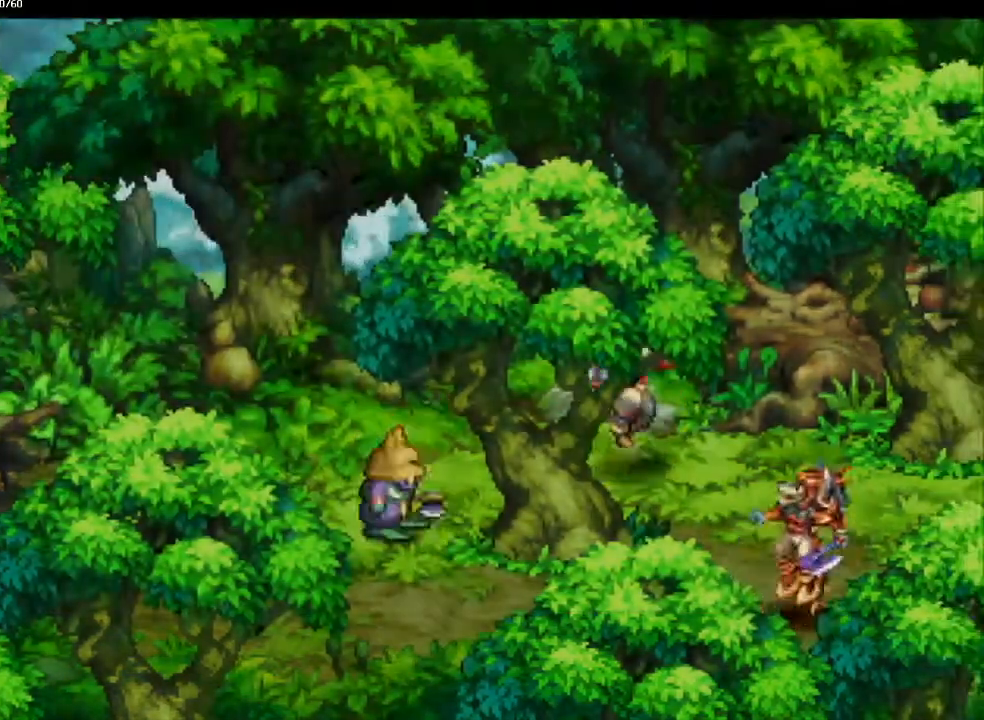
{"buttons": ["CIRCLE"], "left_stick": "down-right", "right_stick": "center", "events": [[250, "left_stick", "down-right"], [283, "CIRCLE", "down"]]}
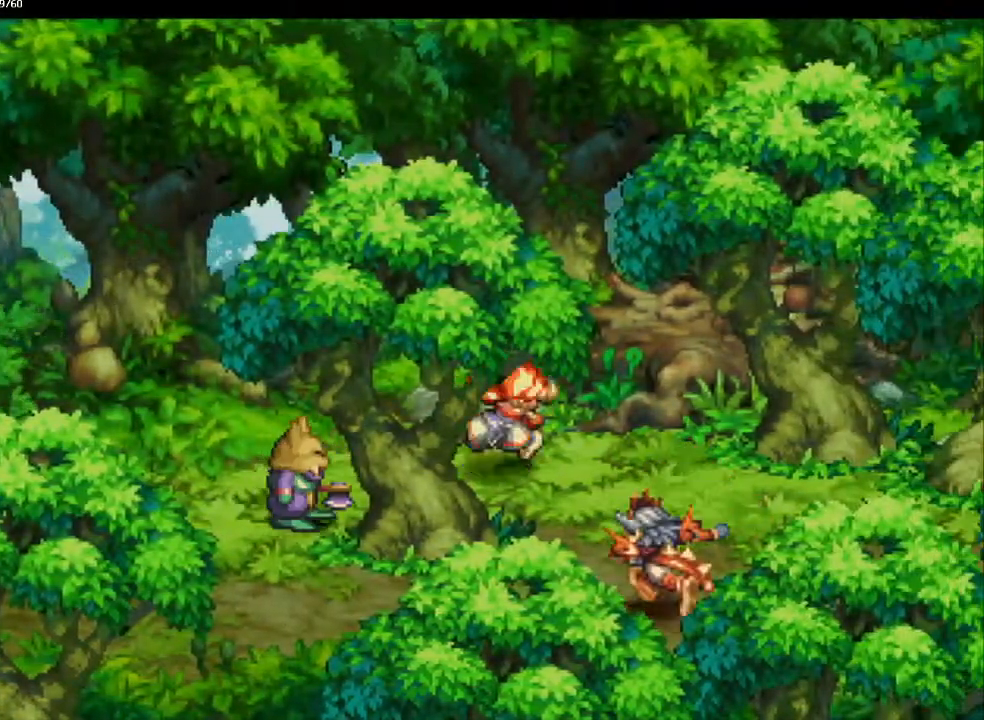
{"buttons": ["CIRCLE"], "left_stick": "right", "right_stick": "center", "events": [[167, "left_stick", "up-right"], [233, "left_stick", "down-right"], [283, "left_stick", "up-right"], [367, "left_stick", "down-right"], [433, "left_stick", "up-right"], [483, "left_stick", "right"]]}